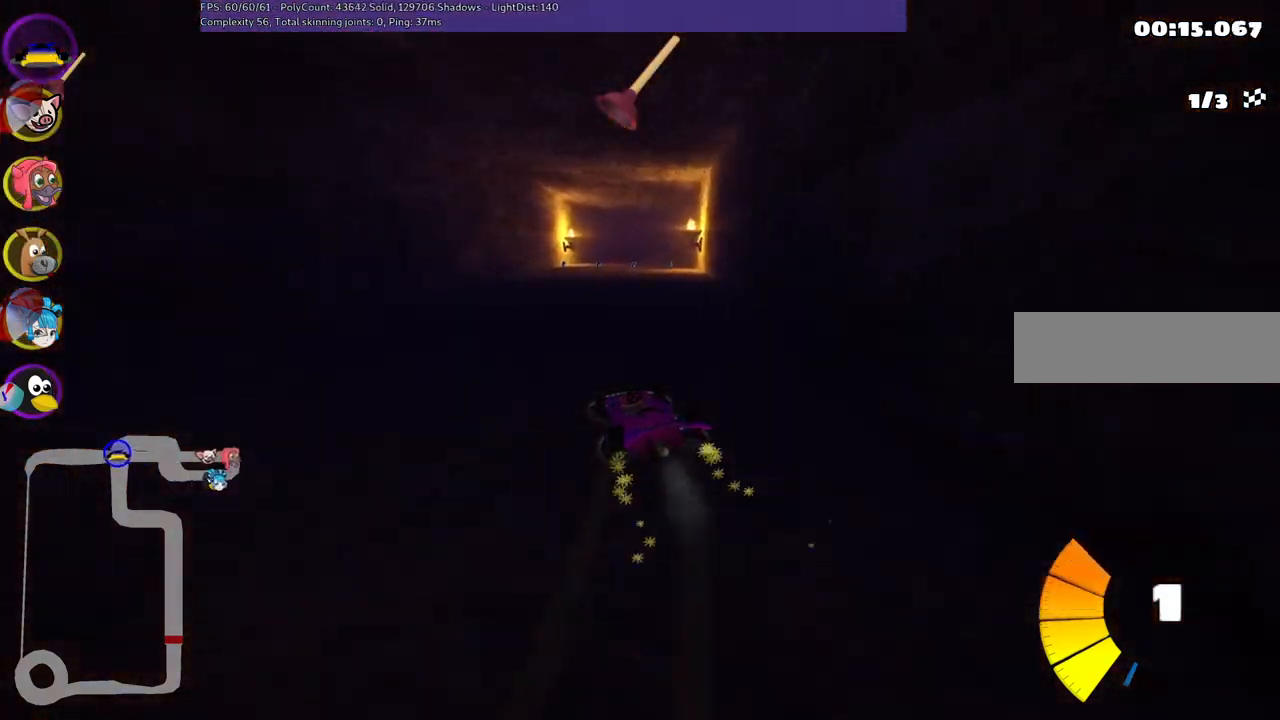
Gameplay with keyboard; each line is a JSON object with the keys held at the frame after it. "events" lists presses ("down") and releases ("up") of ".", "/", "alt_r", "b", "c", "comma", "ctrl_r", "d", "down", "f", "g", "h", "j", "k", "l", "left", "m", "n", "quote", "return", "right", "semicolon", "shift_r", "space", "super", "up" and "v" between this image and that frame as [ms after this image, input, new state], when the widget could be followed in between. No other keys are recorded. Mouse input is not recorded.
{"keys": ["m", "right", "up"], "events": []}
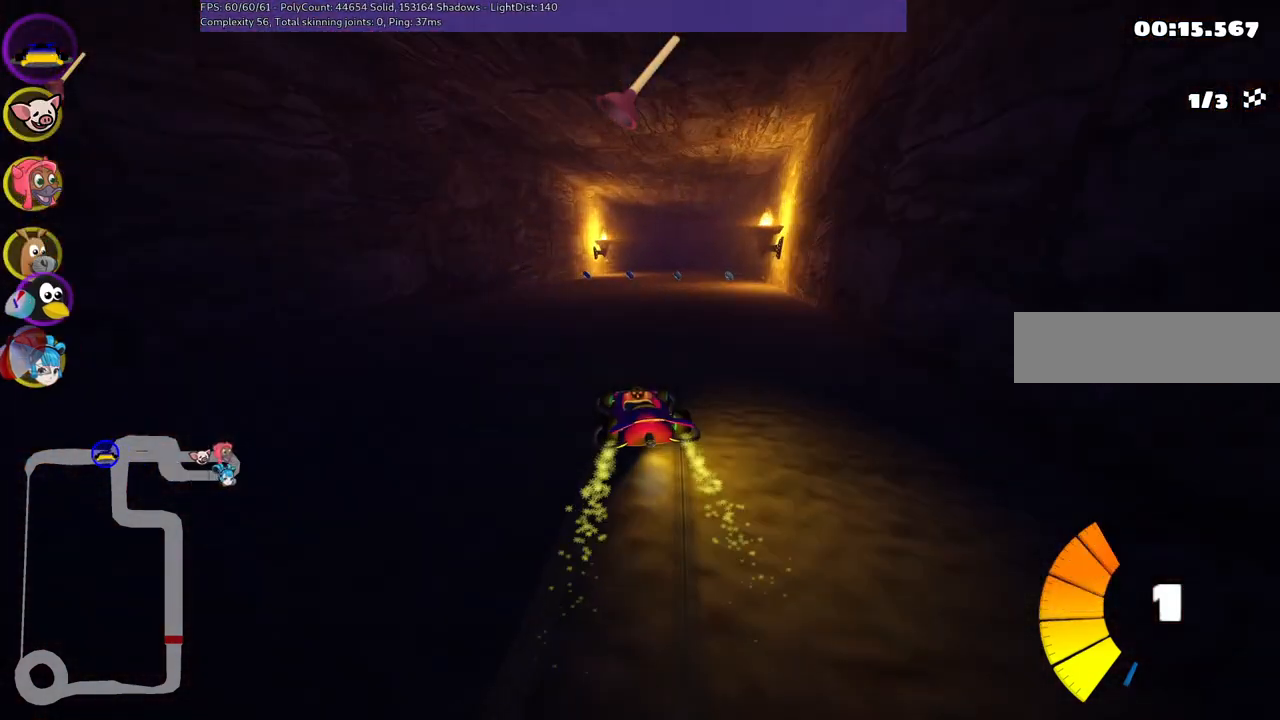
{"keys": ["space", "up"], "events": [[50, "n", "down"], [133, "m", "up"], [183, "n", "up"], [233, "right", "up"], [367, "space", "down"]]}
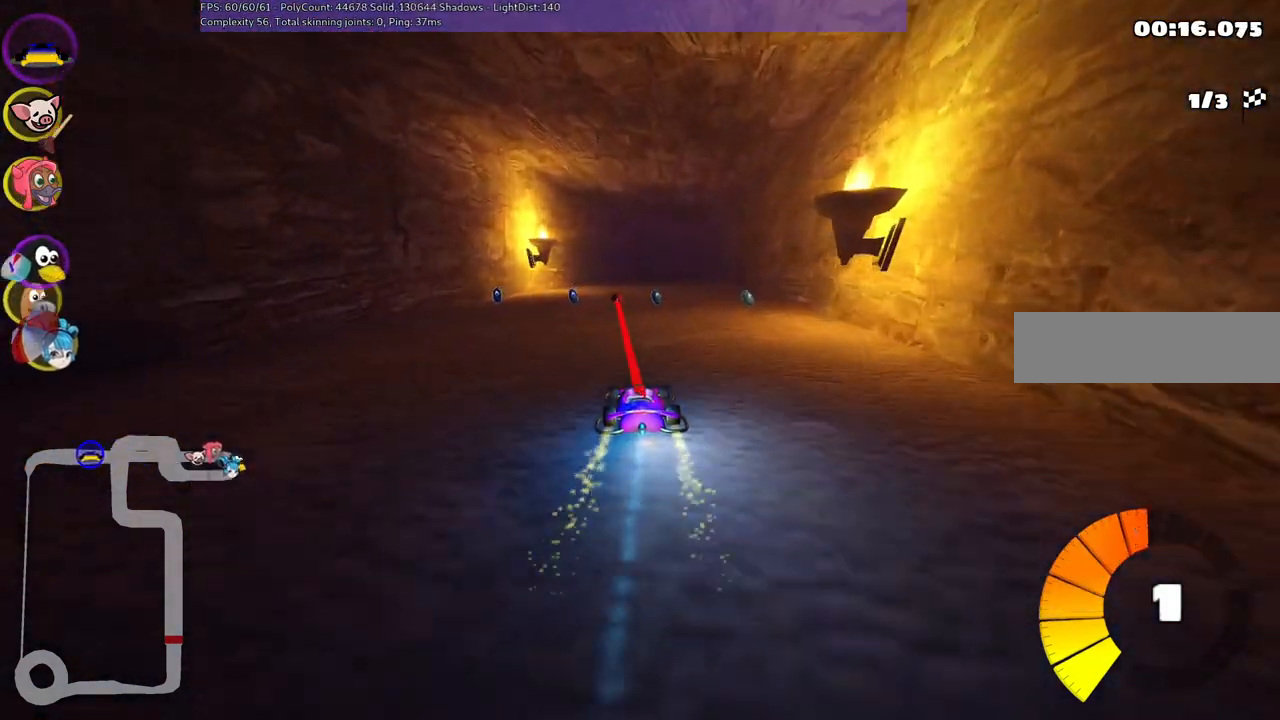
{"keys": ["left", "m", "up"], "events": [[17, "space", "up"], [150, "right", "down"], [383, "right", "up"], [433, "left", "down"], [433, "m", "down"]]}
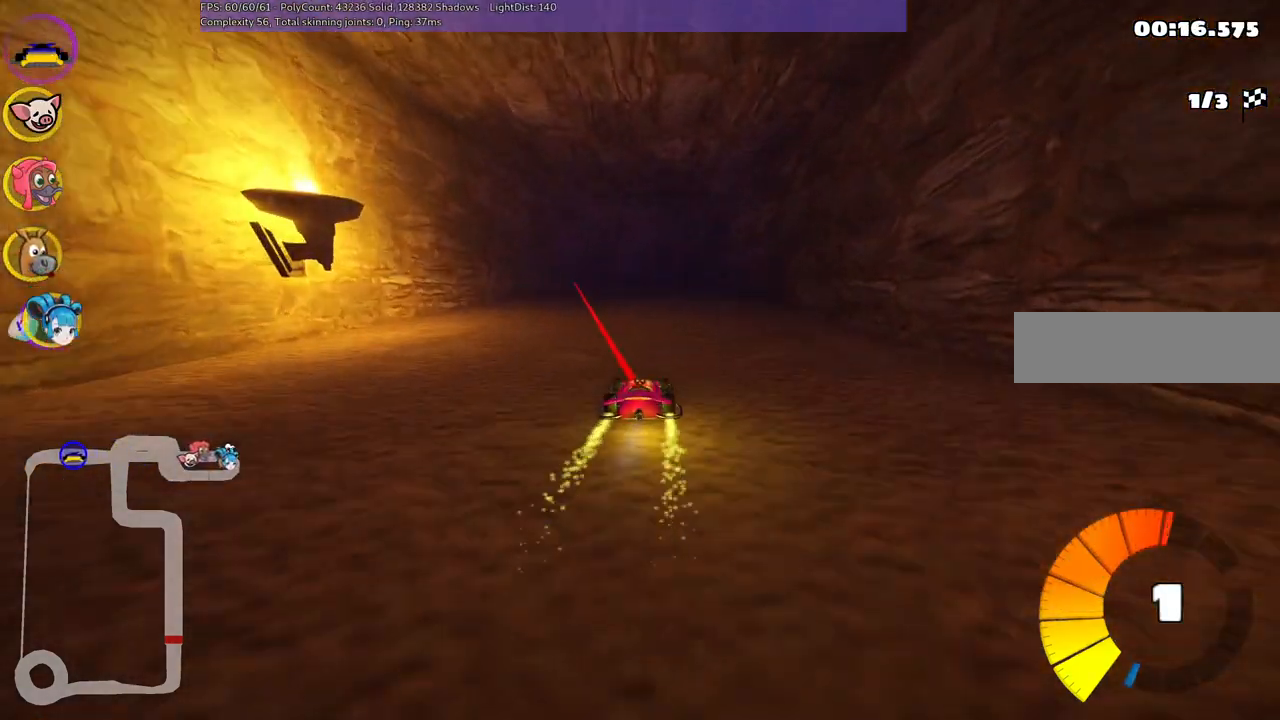
{"keys": ["m", "right", "up"], "events": [[17, "right", "down"], [67, "left", "up"], [300, "left", "down"], [400, "left", "up"]]}
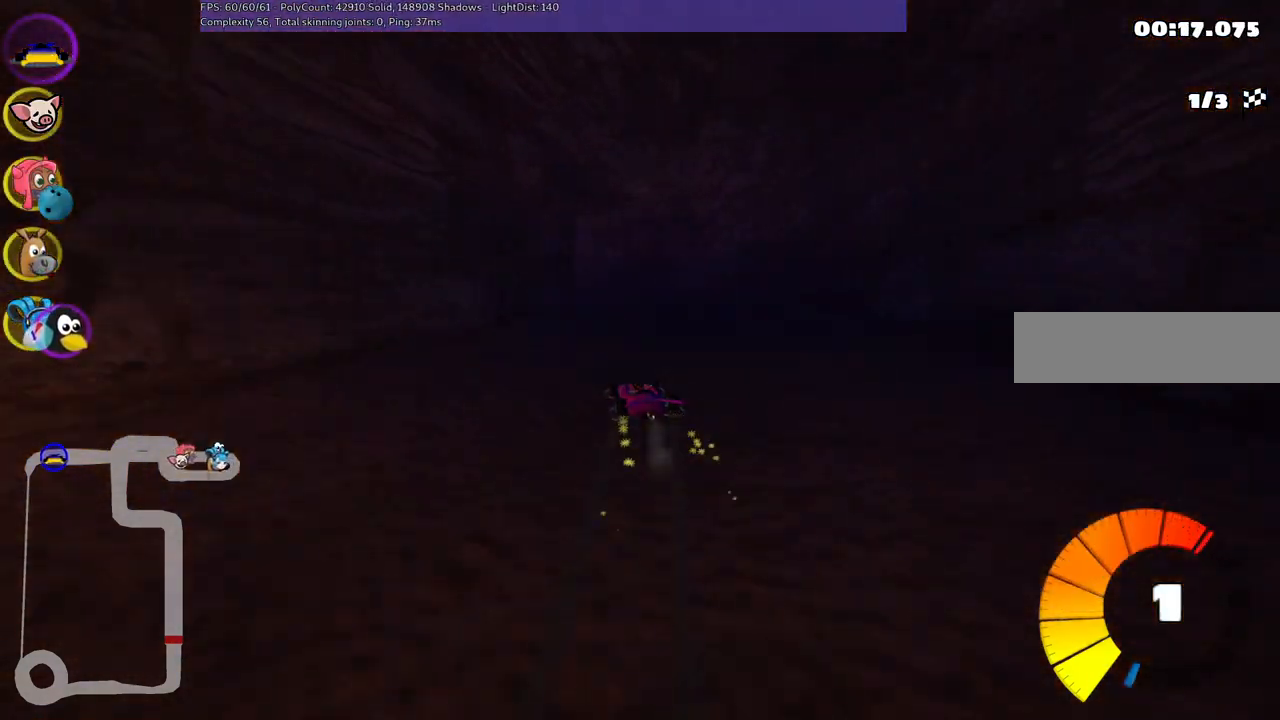
{"keys": ["left", "up"], "events": [[133, "left", "down"], [233, "right", "up"], [367, "m", "up"]]}
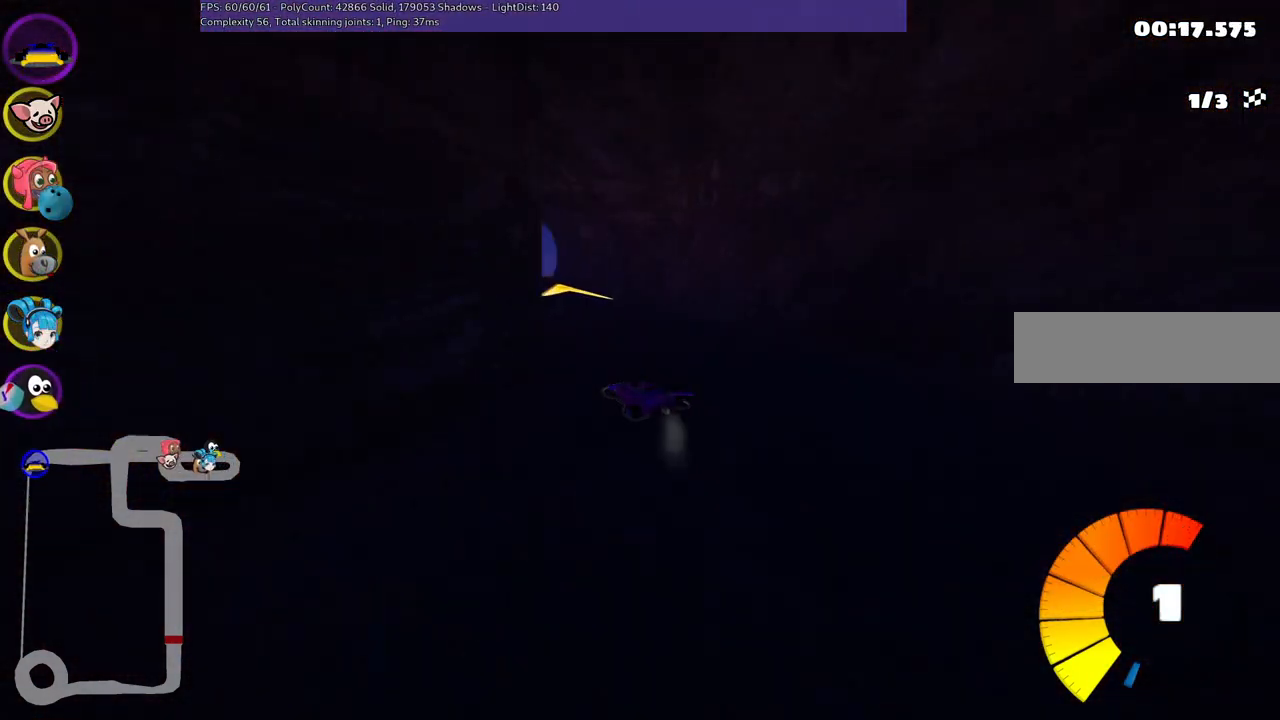
{"keys": ["up"], "events": [[17, "left", "up"]]}
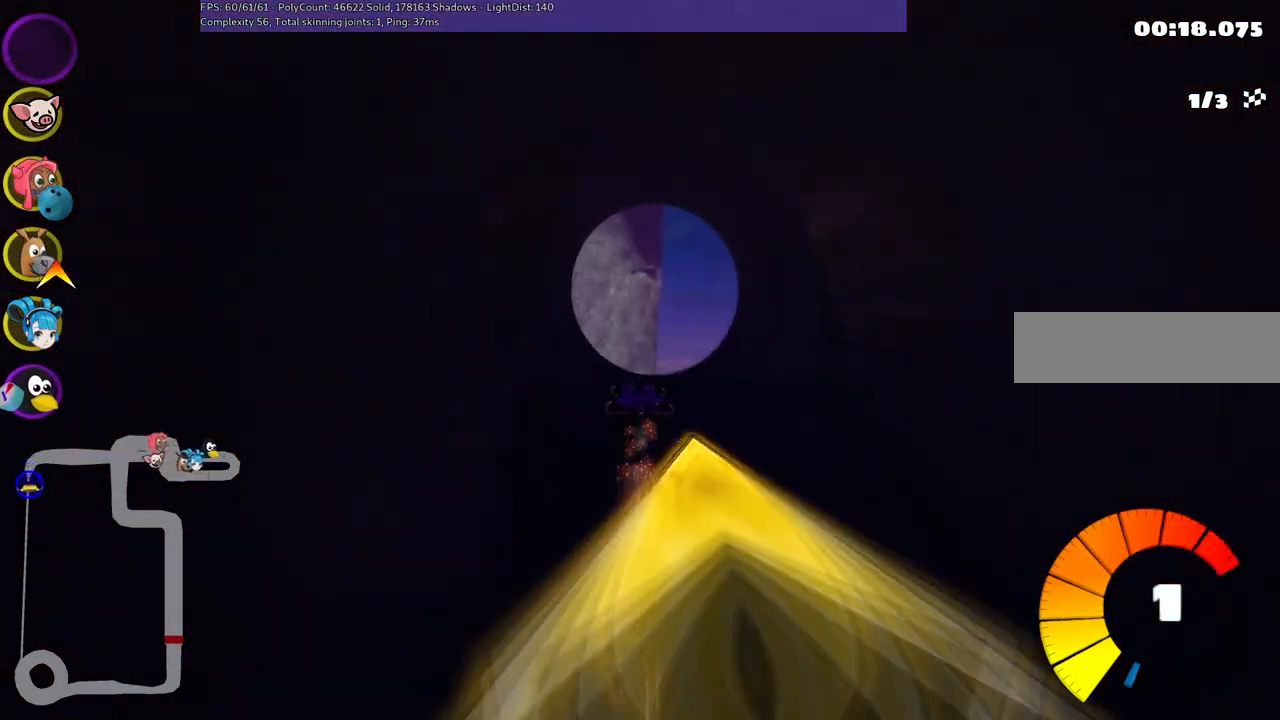
{"keys": ["up"], "events": [[117, "left", "down"], [217, "left", "up"]]}
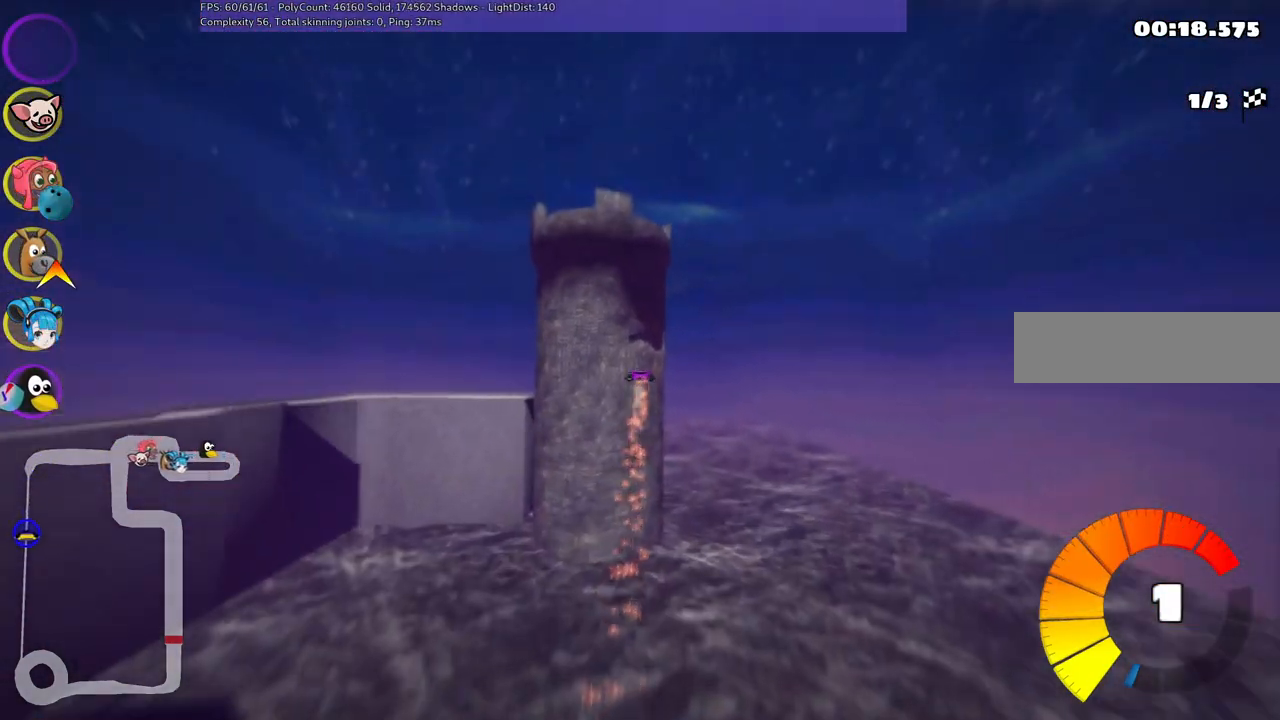
{"keys": ["up"], "events": []}
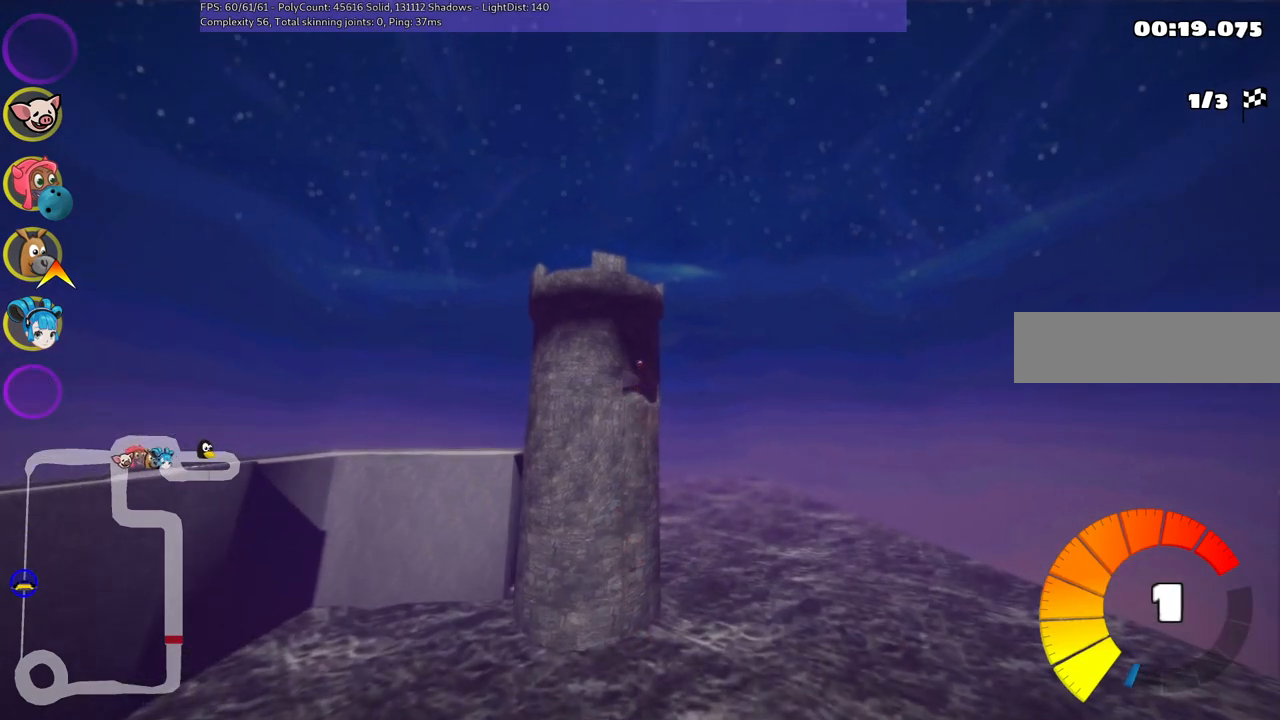
{"keys": ["up"], "events": []}
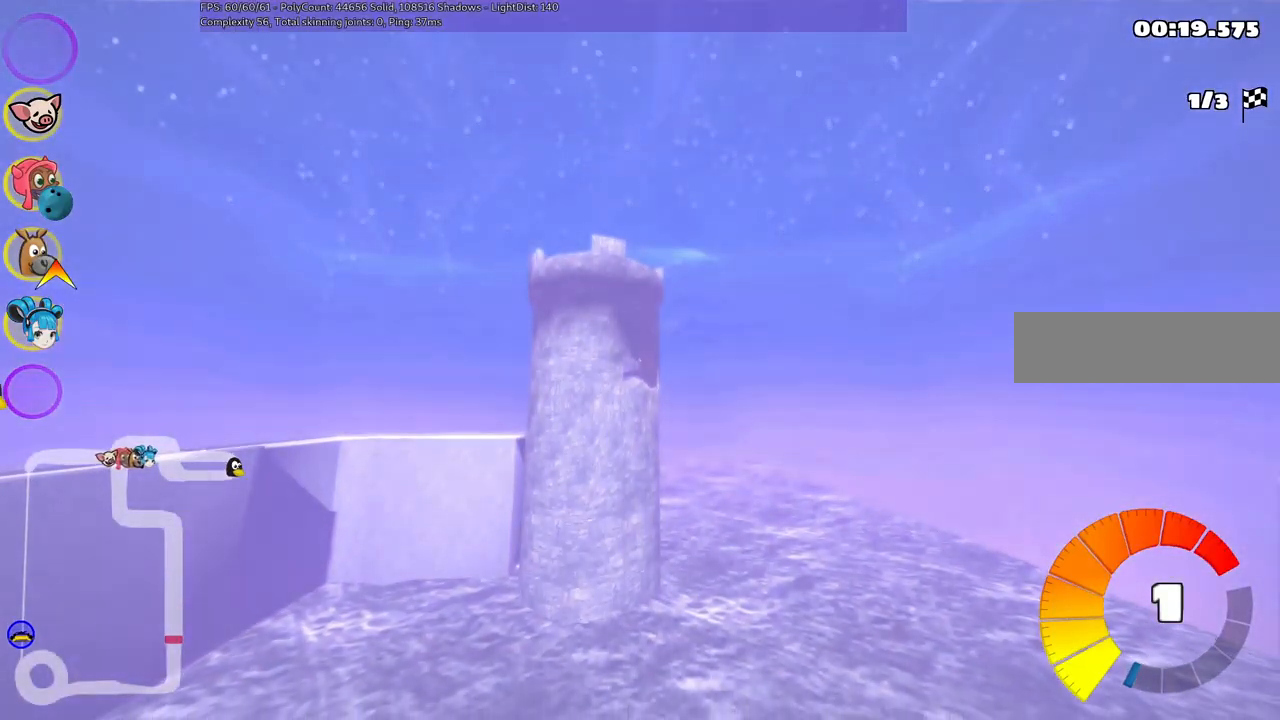
{"keys": ["left", "m", "up"], "events": [[367, "left", "down"], [417, "m", "down"]]}
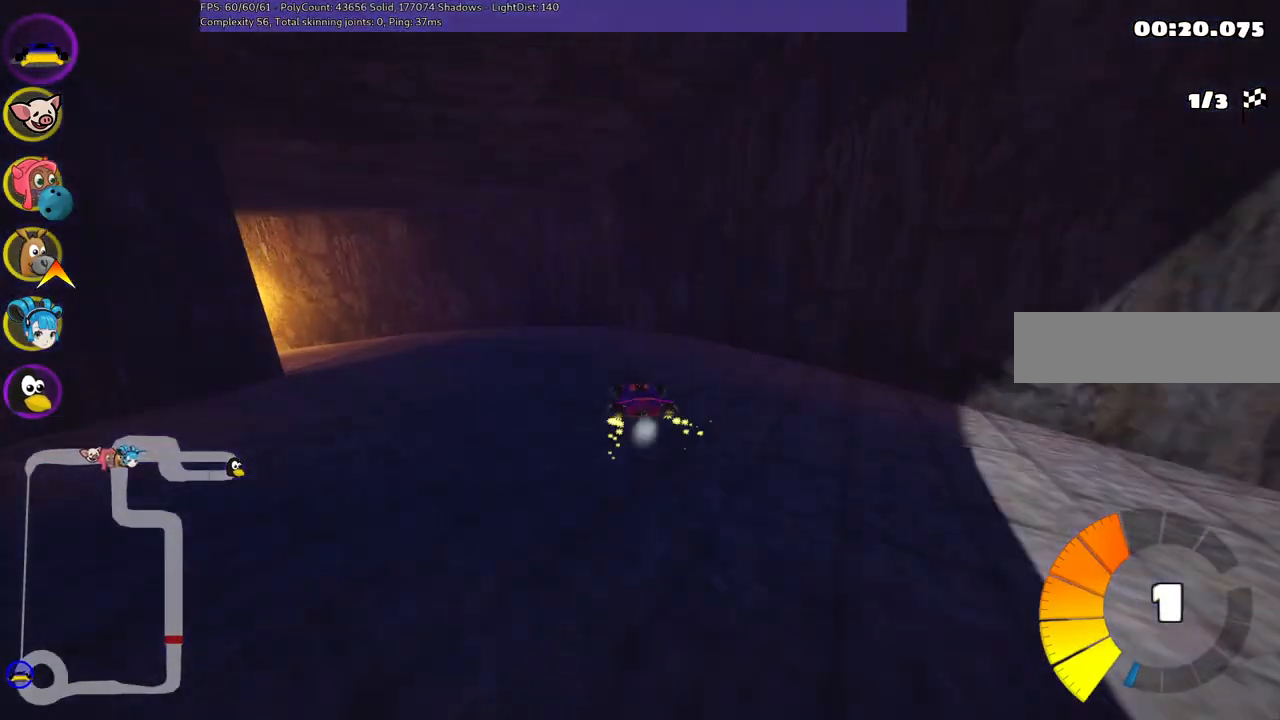
{"keys": ["left", "up"], "events": [[333, "n", "down"], [383, "m", "up"], [483, "n", "up"]]}
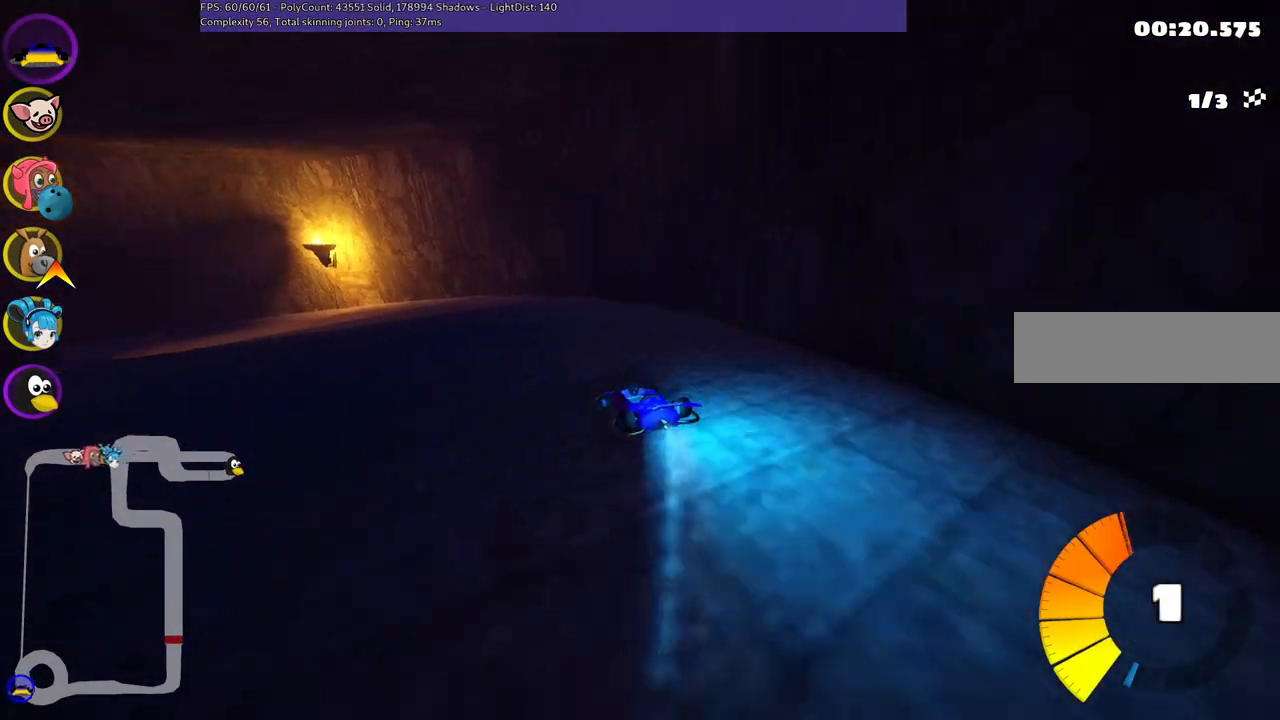
{"keys": ["left", "m", "up"], "events": [[83, "m", "down"]]}
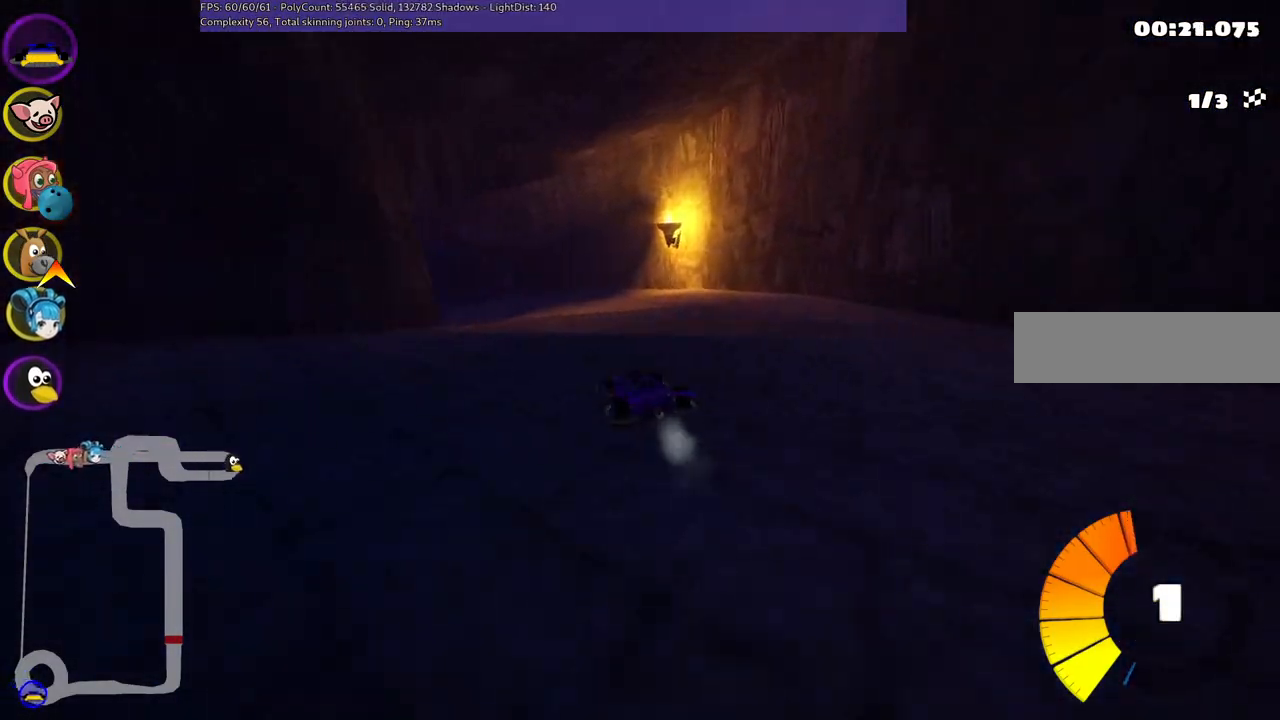
{"keys": ["left", "m", "up"], "events": [[50, "right", "down"], [100, "left", "up"], [200, "left", "down"], [333, "right", "up"]]}
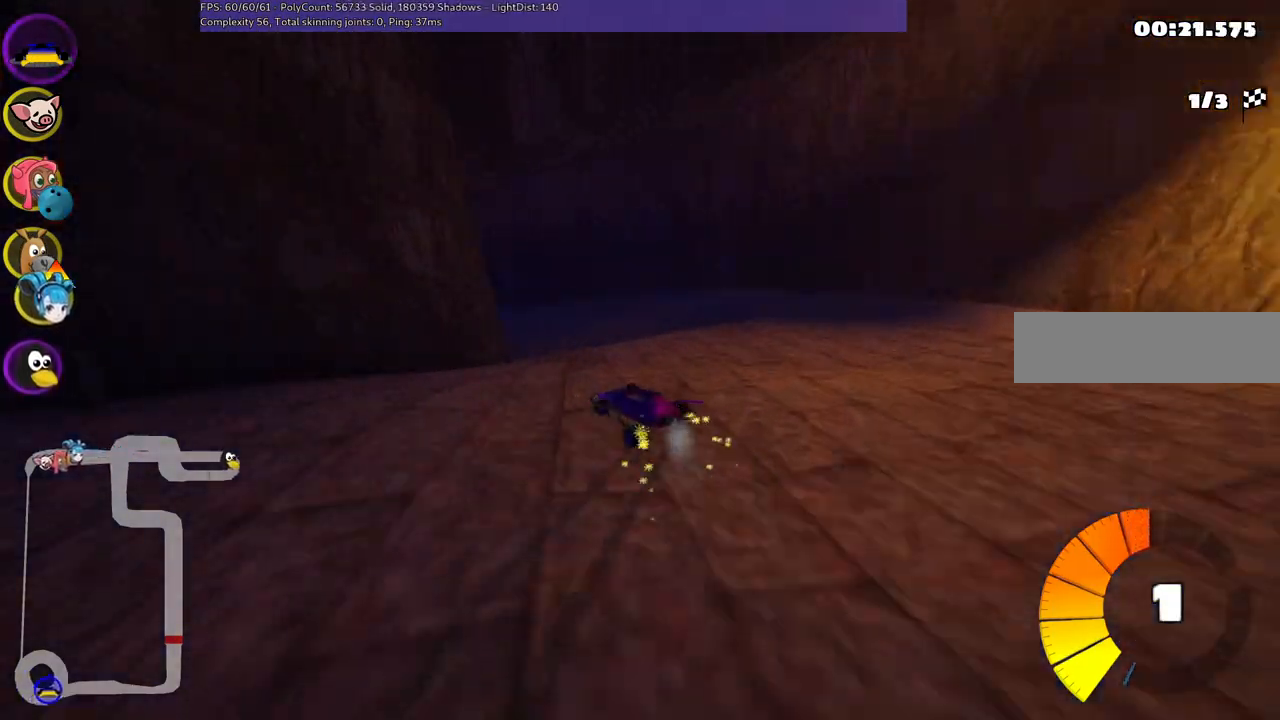
{"keys": ["left", "up"], "events": [[450, "m", "up"]]}
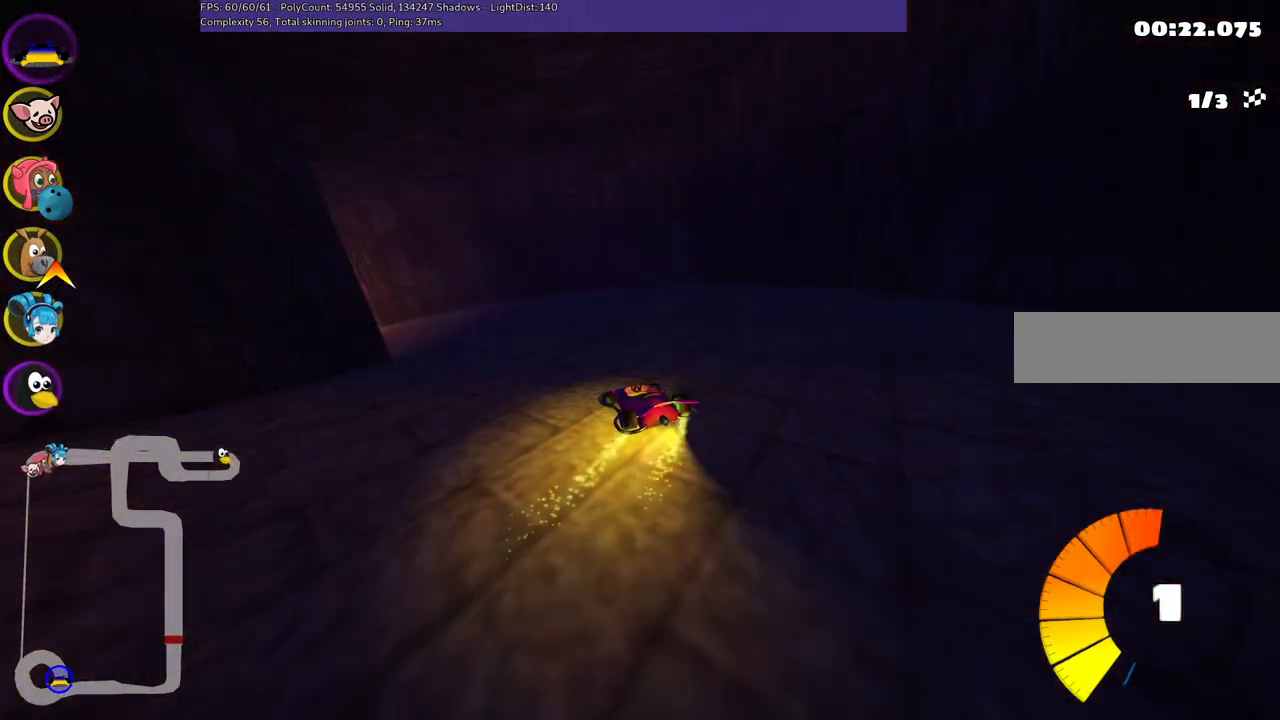
{"keys": ["left", "n", "up"], "events": [[417, "n", "down"]]}
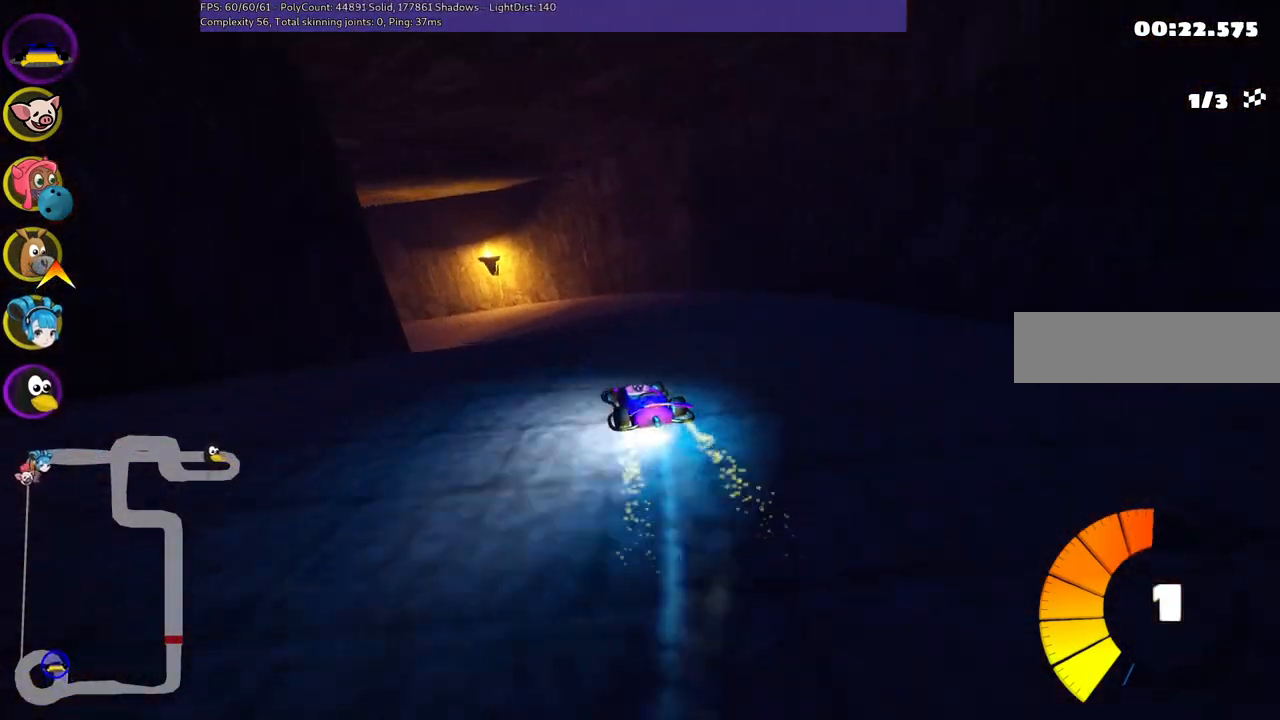
{"keys": ["left", "m", "up"], "events": [[67, "left", "up"], [67, "n", "up"], [117, "left", "down"], [117, "m", "down"]]}
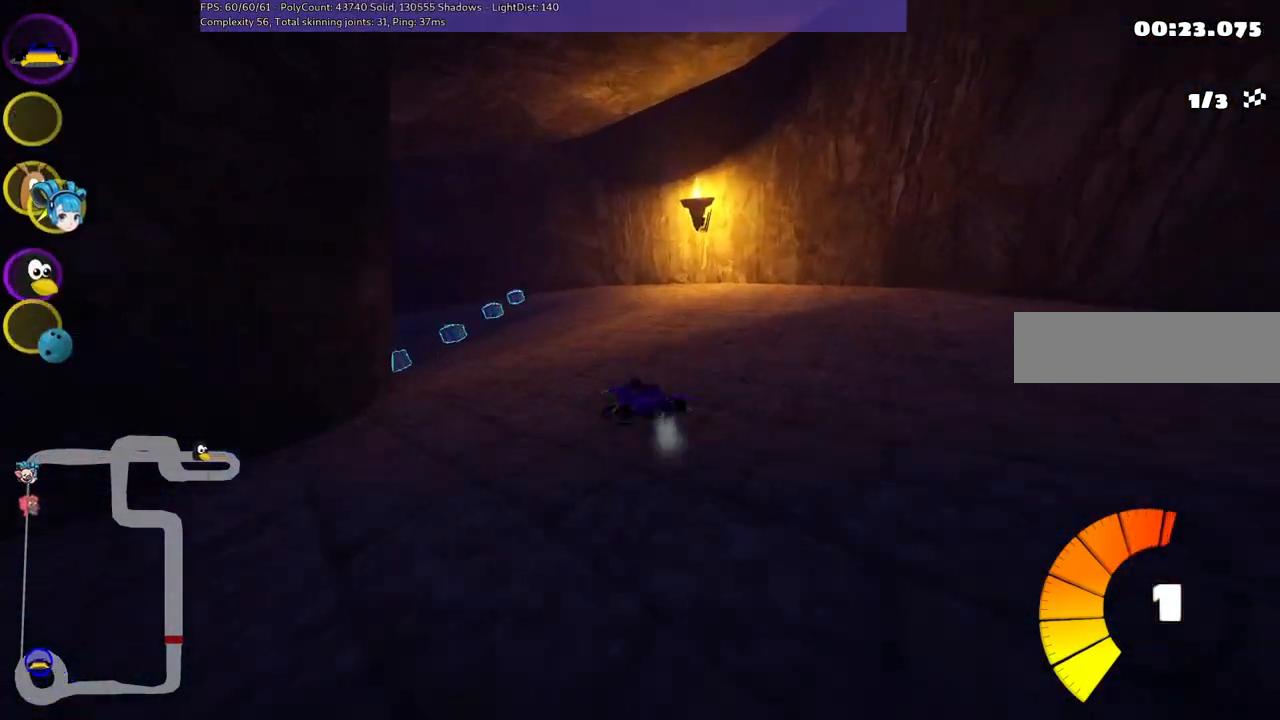
{"keys": ["left", "m", "up"], "events": [[183, "m", "up"], [317, "left", "up"], [467, "left", "down"], [467, "m", "down"]]}
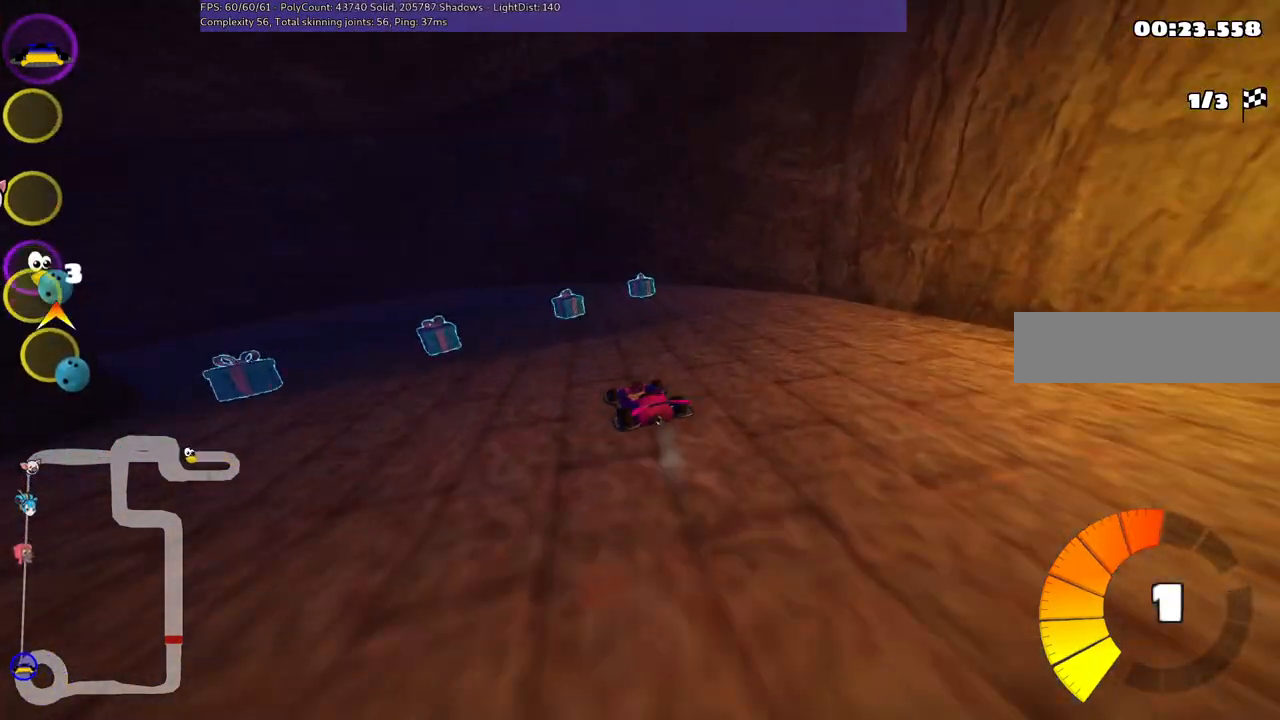
{"keys": ["left", "up"], "events": [[333, "m", "up"]]}
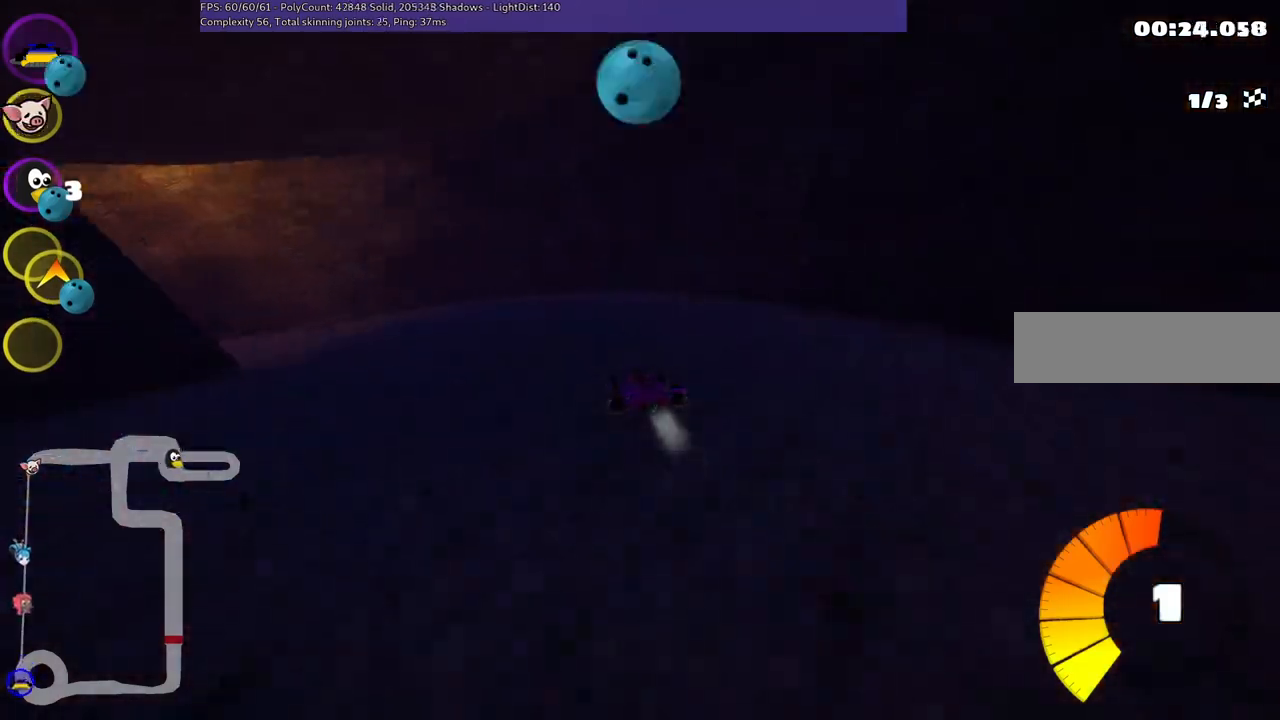
{"keys": ["left", "m", "up"], "events": [[33, "m", "down"], [267, "m", "up"], [400, "m", "down"]]}
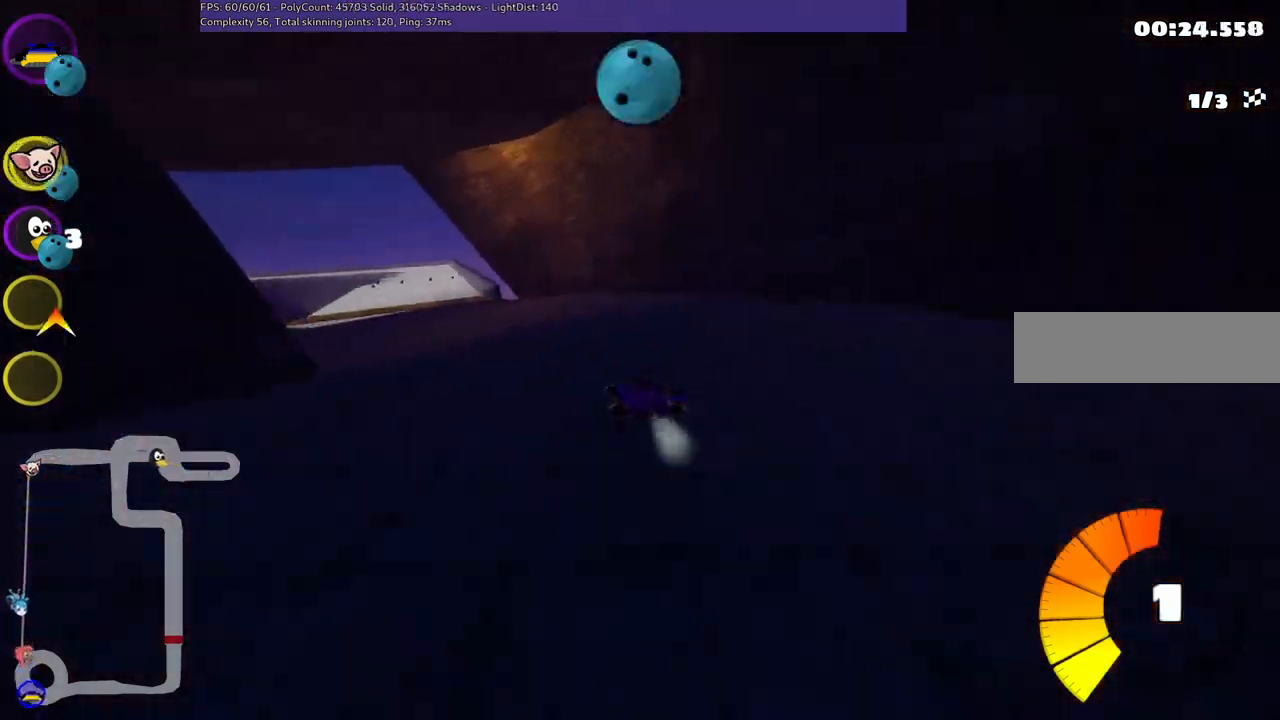
{"keys": ["left", "up"], "events": [[133, "m", "up"]]}
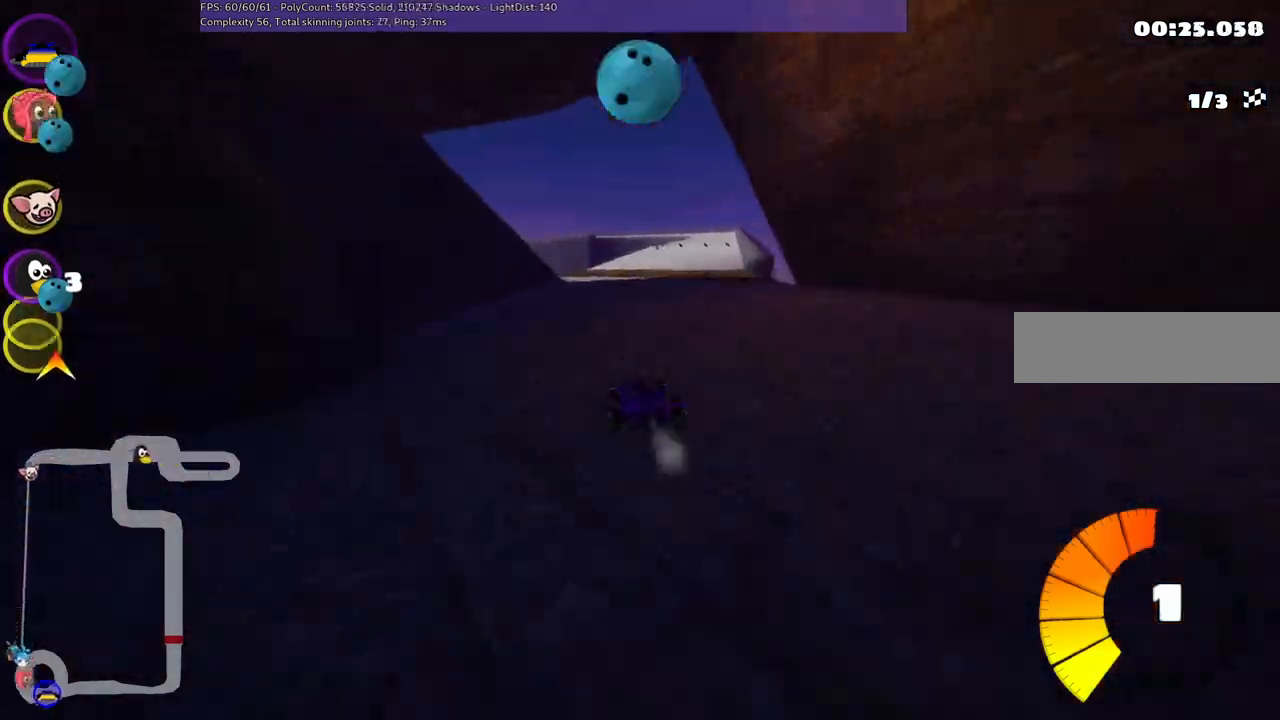
{"keys": ["left", "m", "right", "up"], "events": [[17, "left", "up"], [17, "right", "down"], [67, "m", "down"], [150, "left", "down"], [200, "right", "up"], [450, "right", "down"]]}
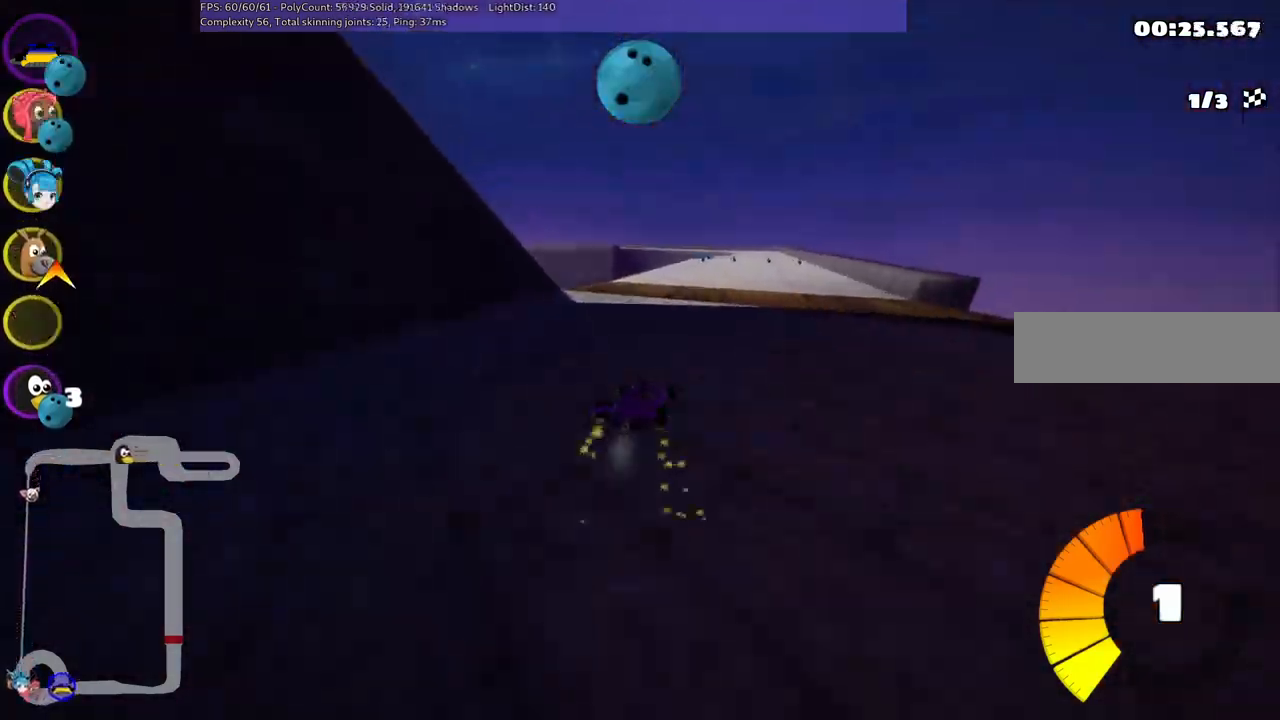
{"keys": ["left", "m", "up"], "events": [[33, "right", "up"]]}
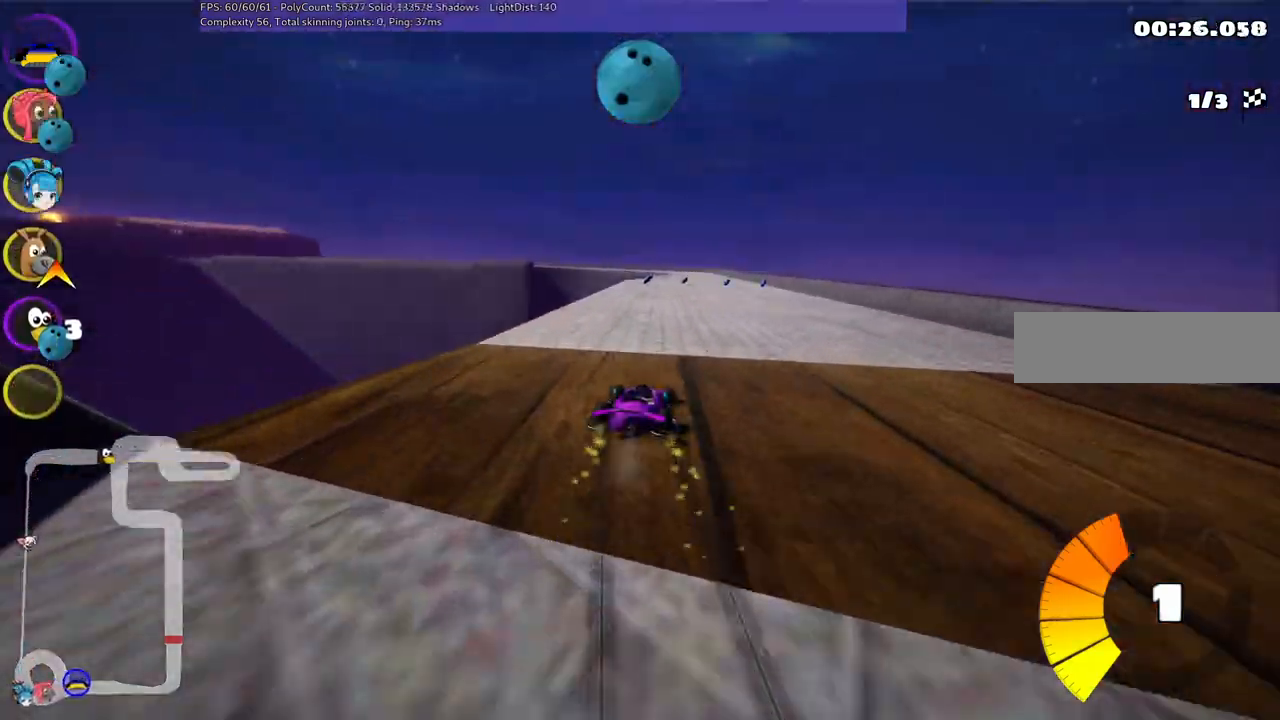
{"keys": ["up"], "events": [[200, "left", "up"], [200, "m", "up"]]}
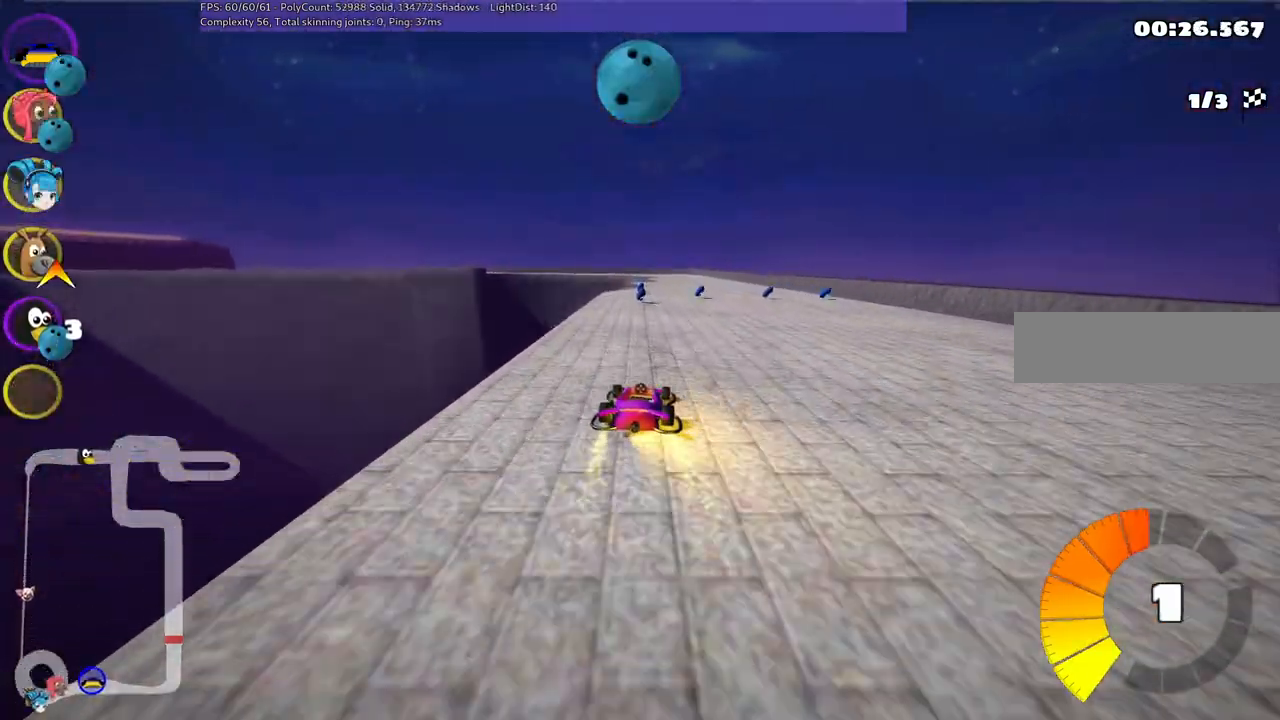
{"keys": ["n", "right", "up"], "events": [[267, "left", "down"], [317, "left", "up"], [500, "n", "down"], [500, "right", "down"]]}
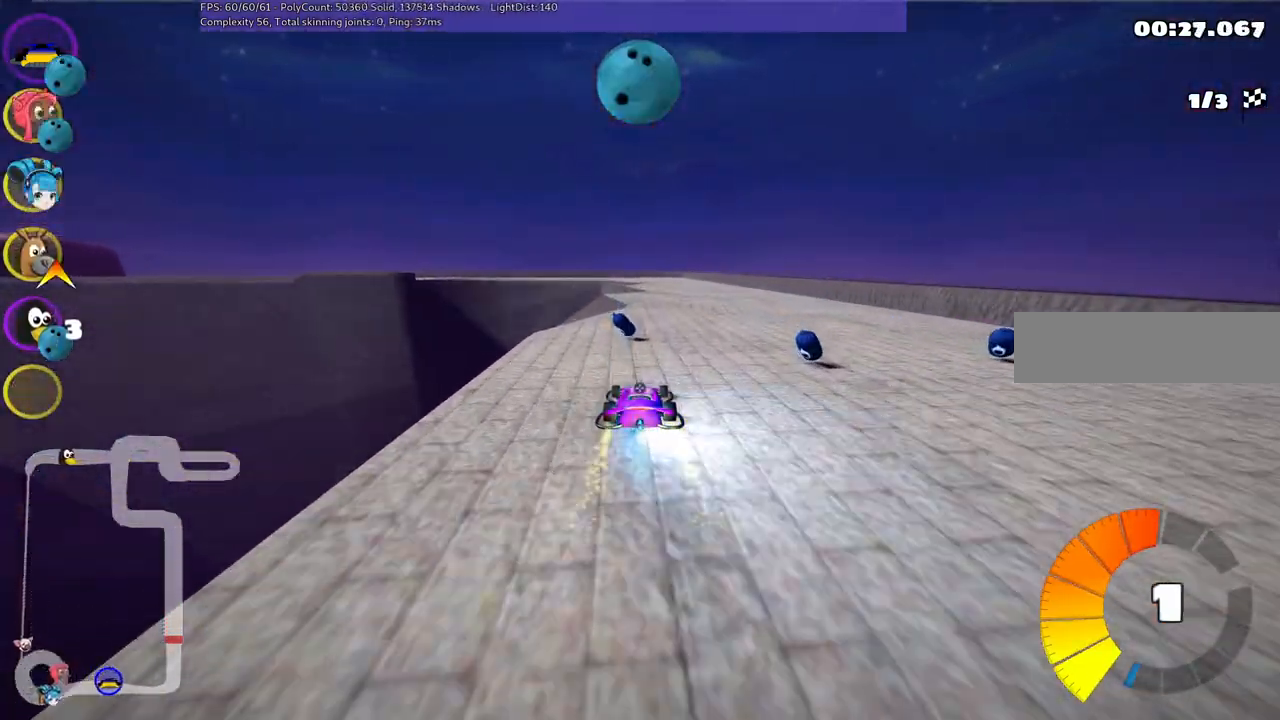
{"keys": ["m", "right", "up"], "events": [[150, "n", "up"], [283, "left", "down"], [283, "right", "up"], [333, "m", "down"], [383, "right", "down"], [483, "left", "up"]]}
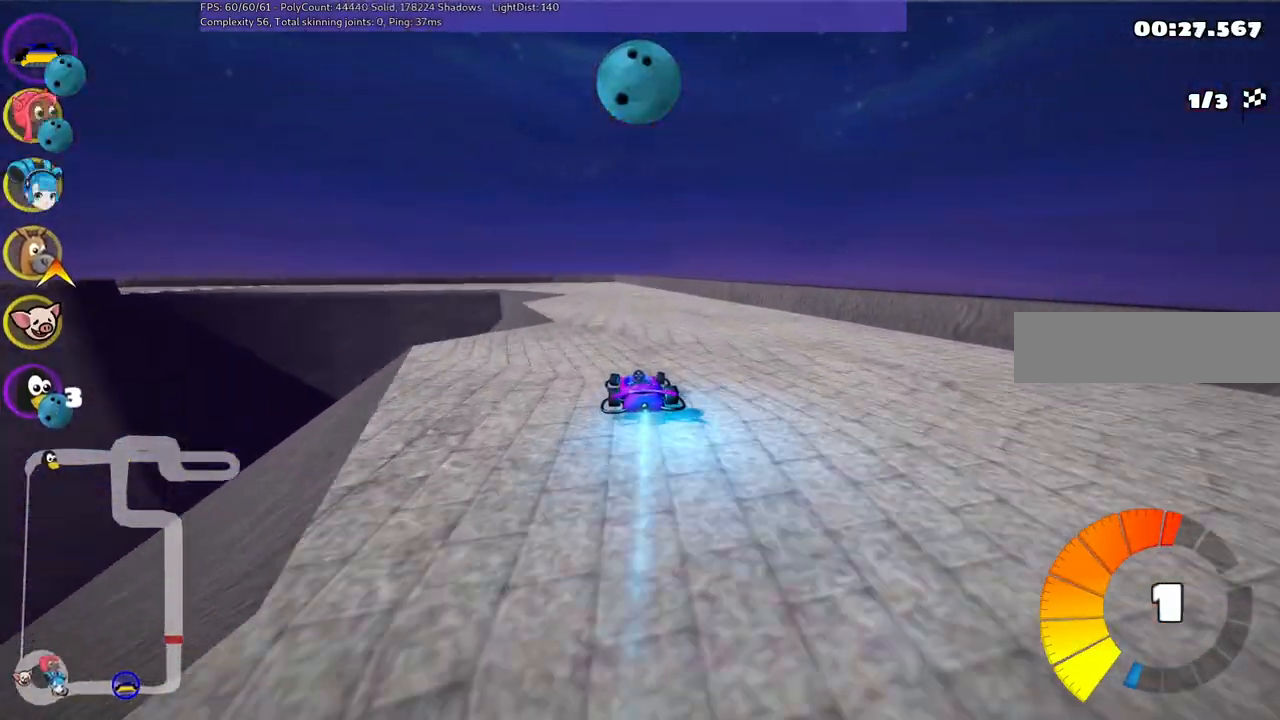
{"keys": ["left", "m", "right", "up"], "events": [[117, "left", "down"], [350, "left", "up"], [450, "left", "down"]]}
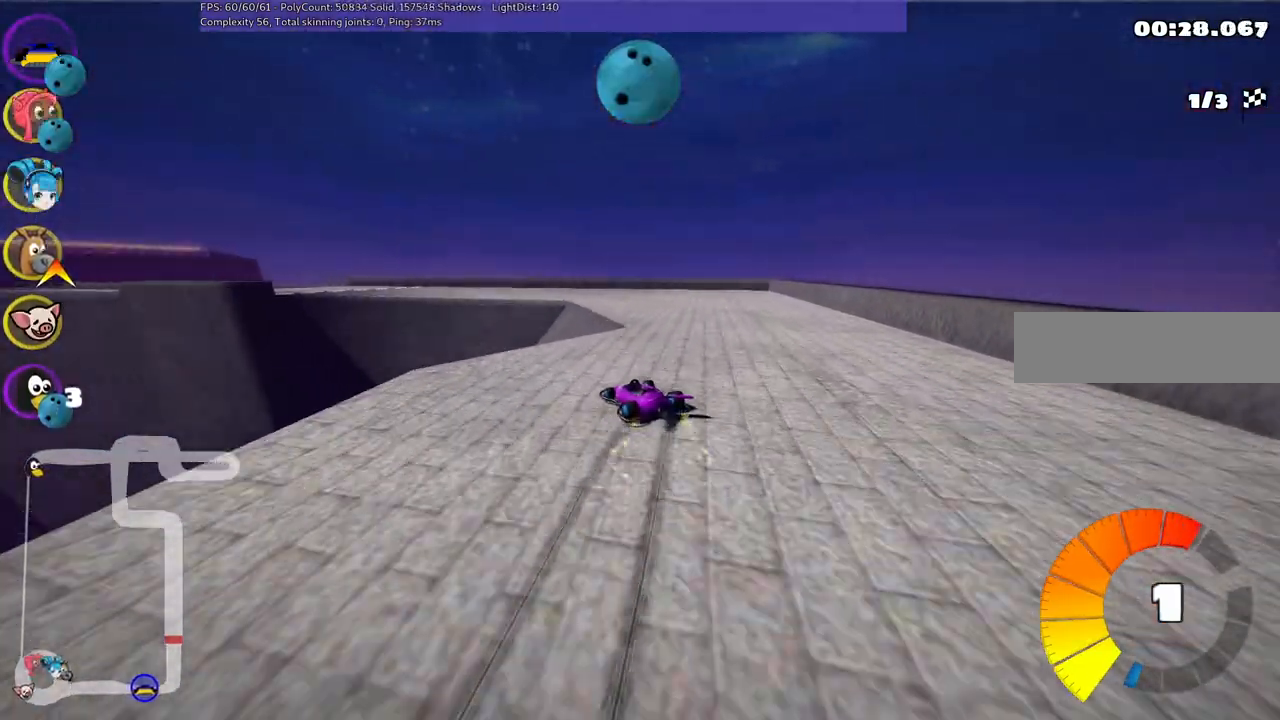
{"keys": ["left", "m", "up"], "events": [[183, "right", "up"]]}